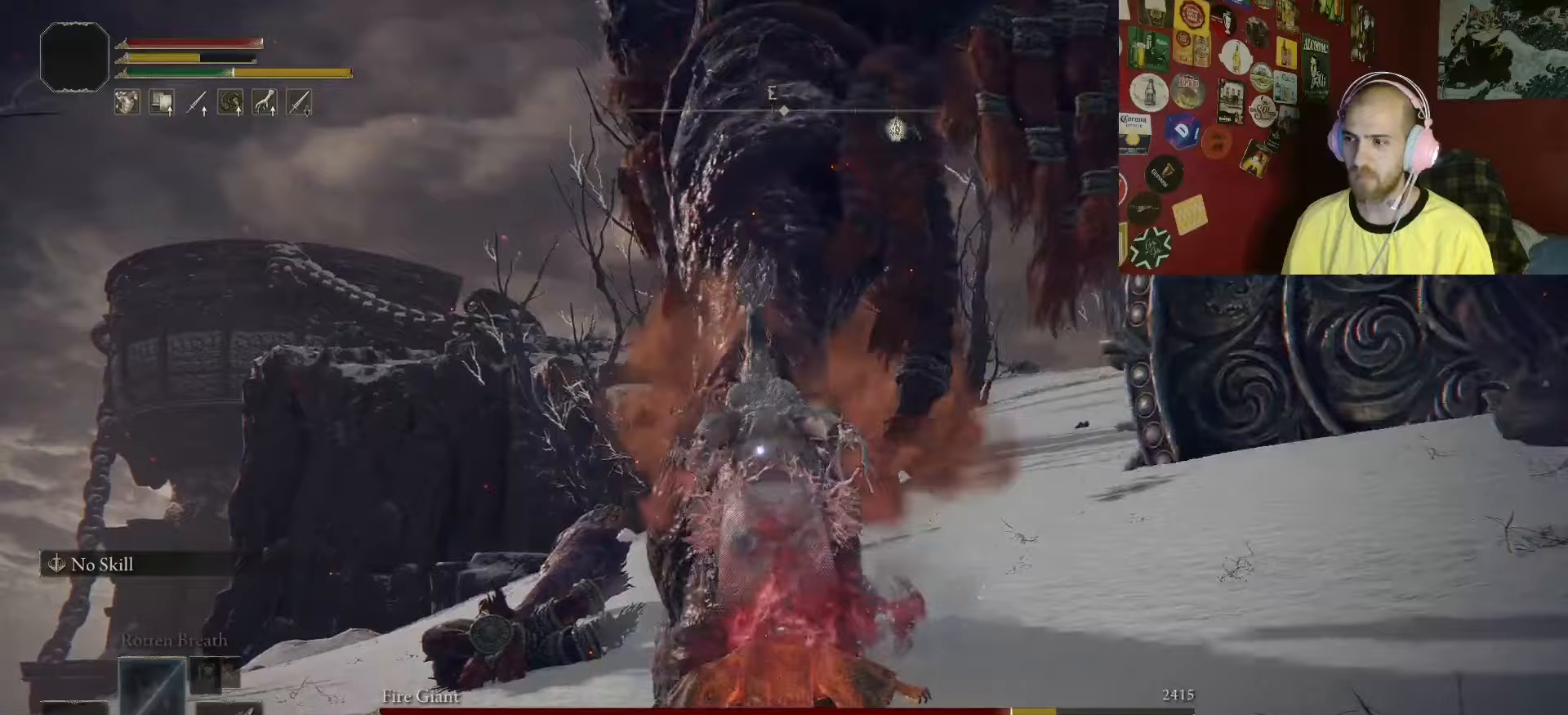
Gameplay with a controller (Xbox layout); each line is a JSON object with the inputs held at the frame after it (dt_ms = milliseconds from this image to that frame). "events" lists button and stick changes between this image and that frame as [ms after this image, input, new state], when the widget could be followed in between.
{"dt_ms": 250, "buttons": ["R1"], "left_stick": "center", "right_stick": "center", "events": []}
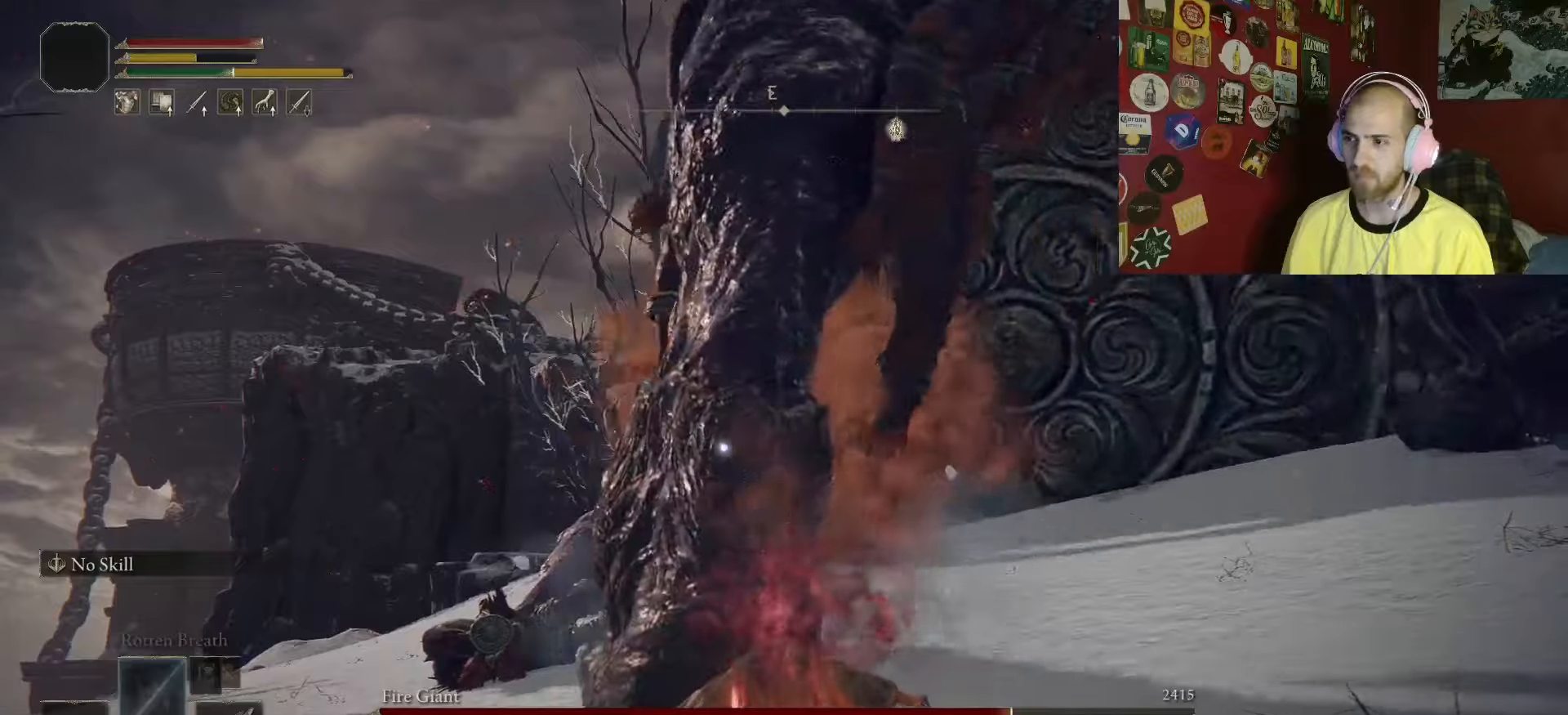
{"dt_ms": 500, "buttons": ["R1"], "left_stick": "center", "right_stick": "center", "events": []}
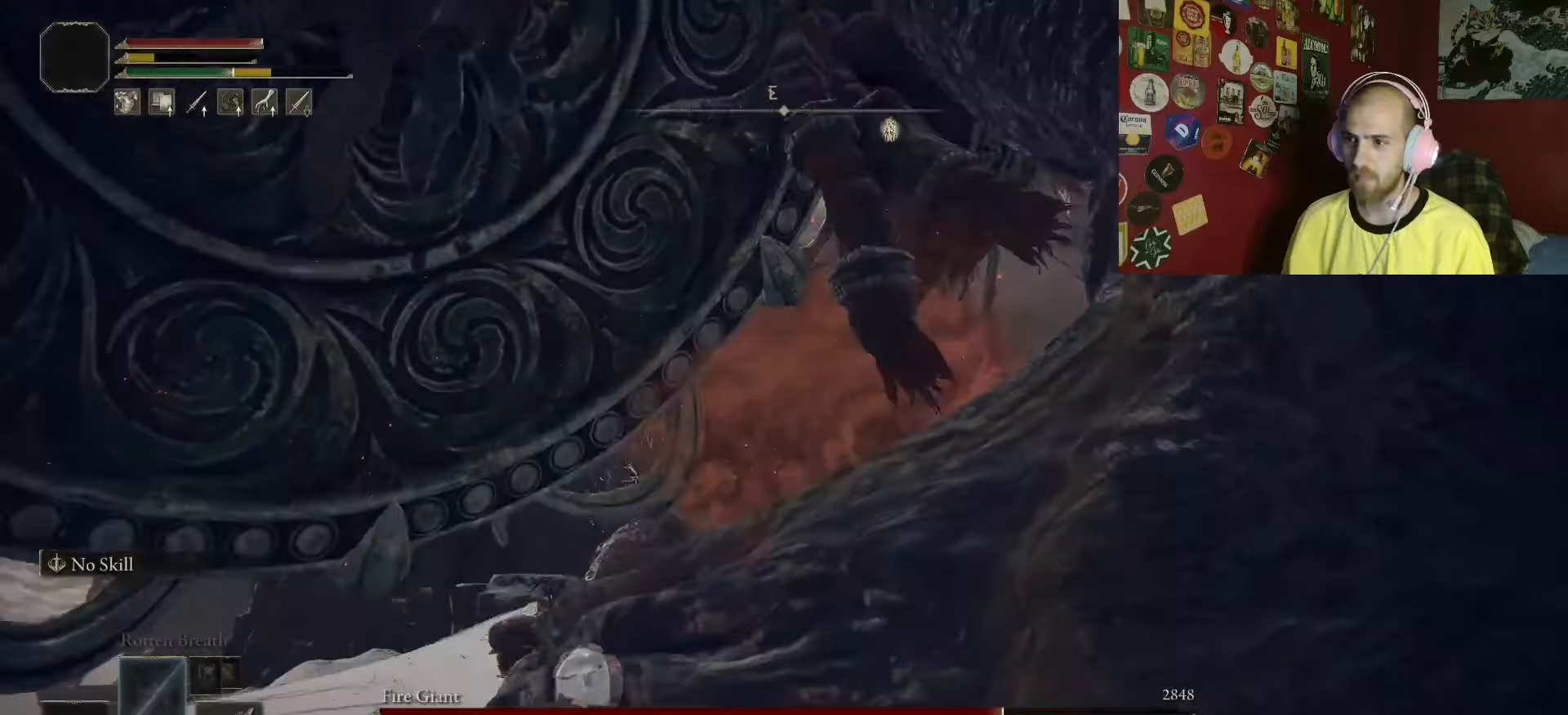
{"dt_ms": 500, "buttons": ["R1"], "left_stick": "right", "right_stick": "center", "events": [[283, "left_stick", "right"]]}
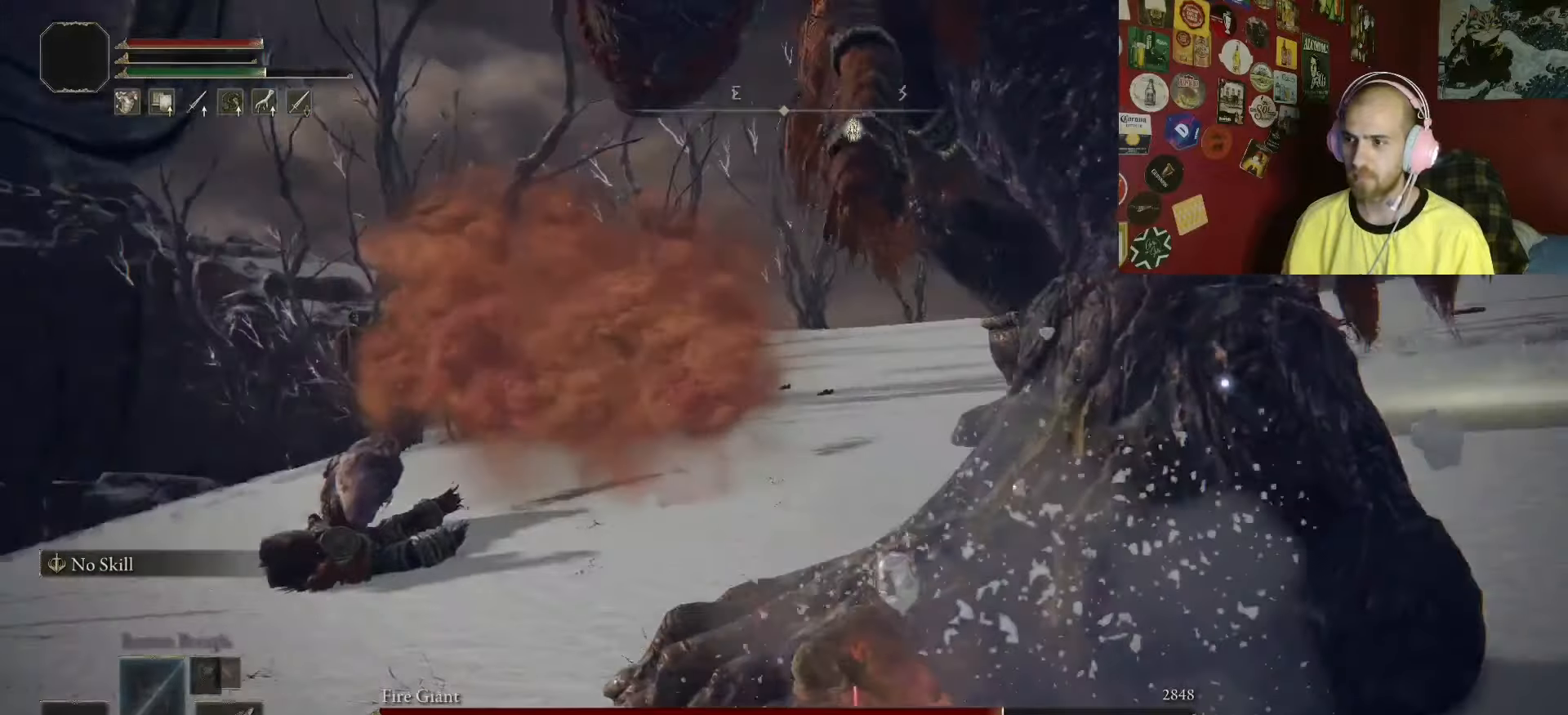
{"dt_ms": 500, "buttons": [], "left_stick": "up-right", "right_stick": "center", "events": [[50, "R1", "up"], [183, "left_stick", "up-right"]]}
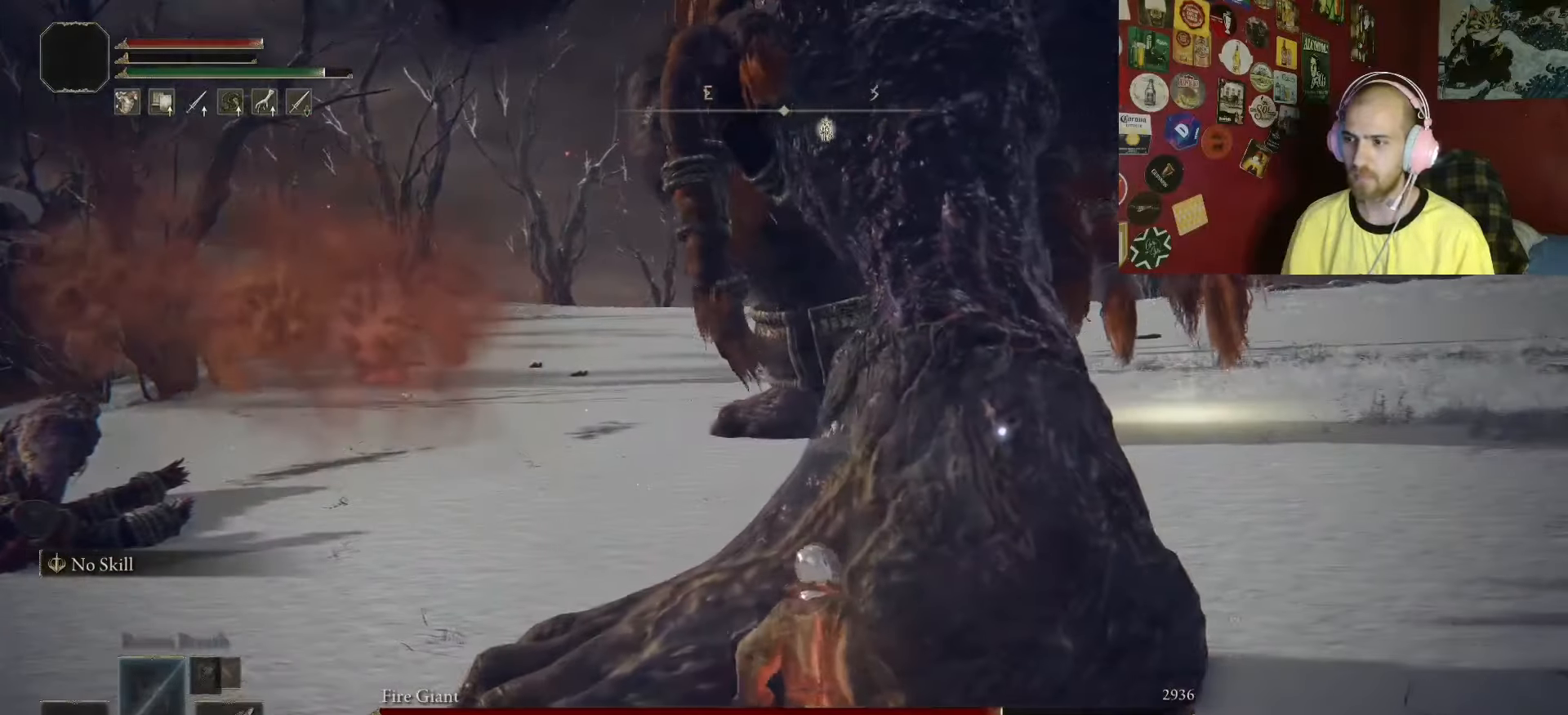
{"dt_ms": 500, "buttons": [], "left_stick": "right", "right_stick": "center", "events": [[233, "left_stick", "right"], [250, "right_stick", "left"], [483, "right_stick", "center"]]}
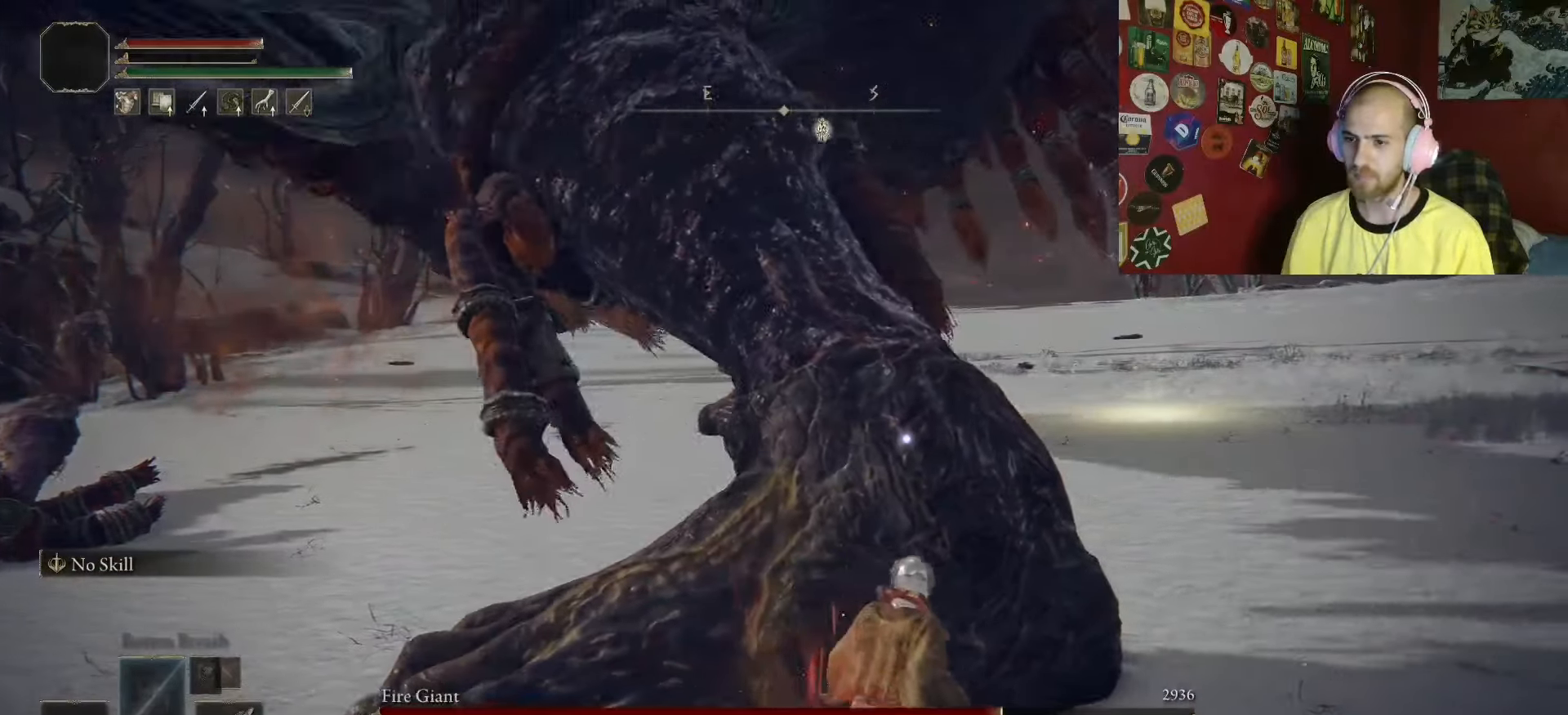
{"dt_ms": 1000, "buttons": ["Y"], "left_stick": "left", "right_stick": "center", "events": [[217, "DPAD_UP", "down"], [300, "DPAD_UP", "up"], [300, "left_stick", "down-right"], [433, "DPAD_UP", "down"], [483, "DPAD_UP", "up"], [567, "Y", "down"], [583, "left_stick", "down"], [750, "DPAD_DOWN", "down"], [883, "DPAD_DOWN", "up"], [883, "left_stick", "left"]]}
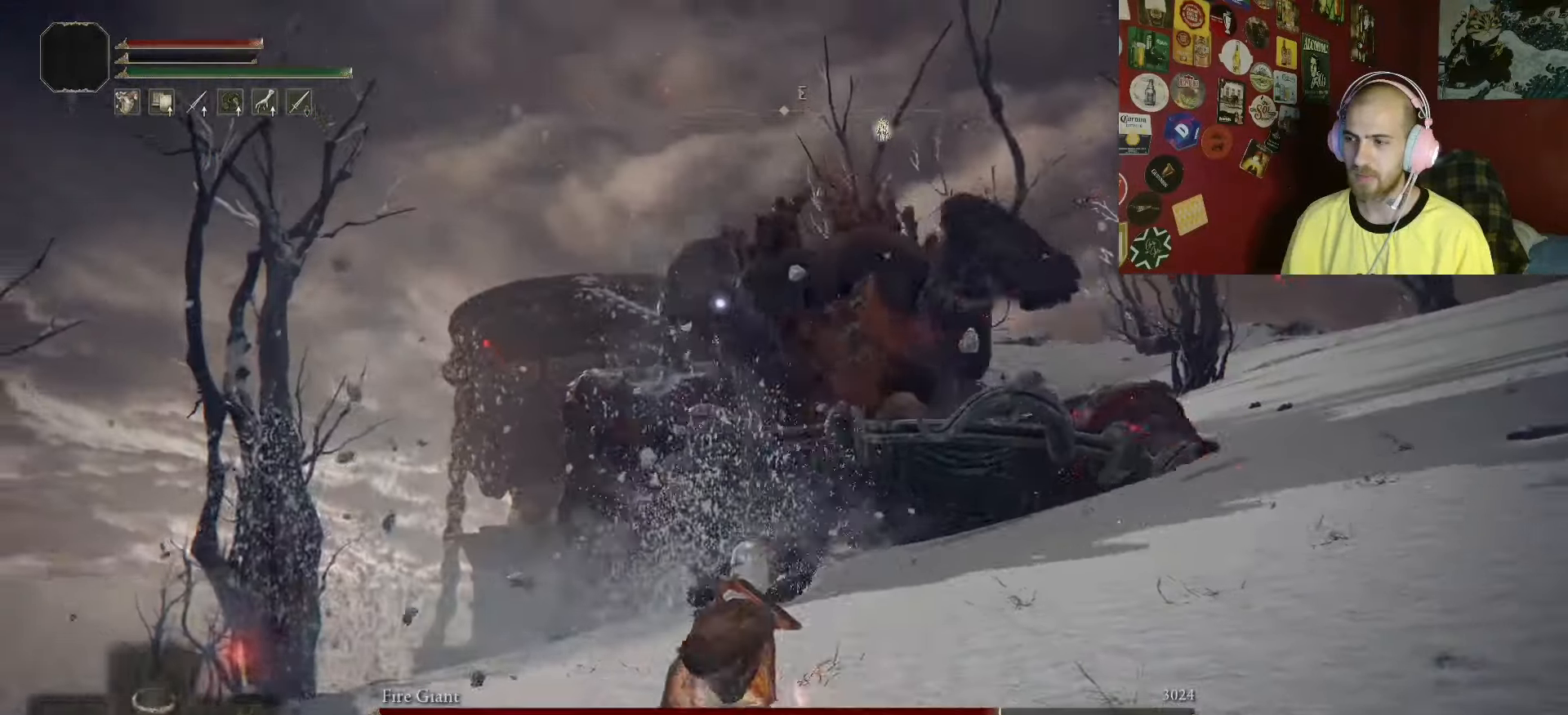
{"dt_ms": 500, "buttons": ["B"], "left_stick": "up-left", "right_stick": "center", "events": [[83, "B", "down"], [83, "Y", "up"], [83, "left_stick", "up-left"]]}
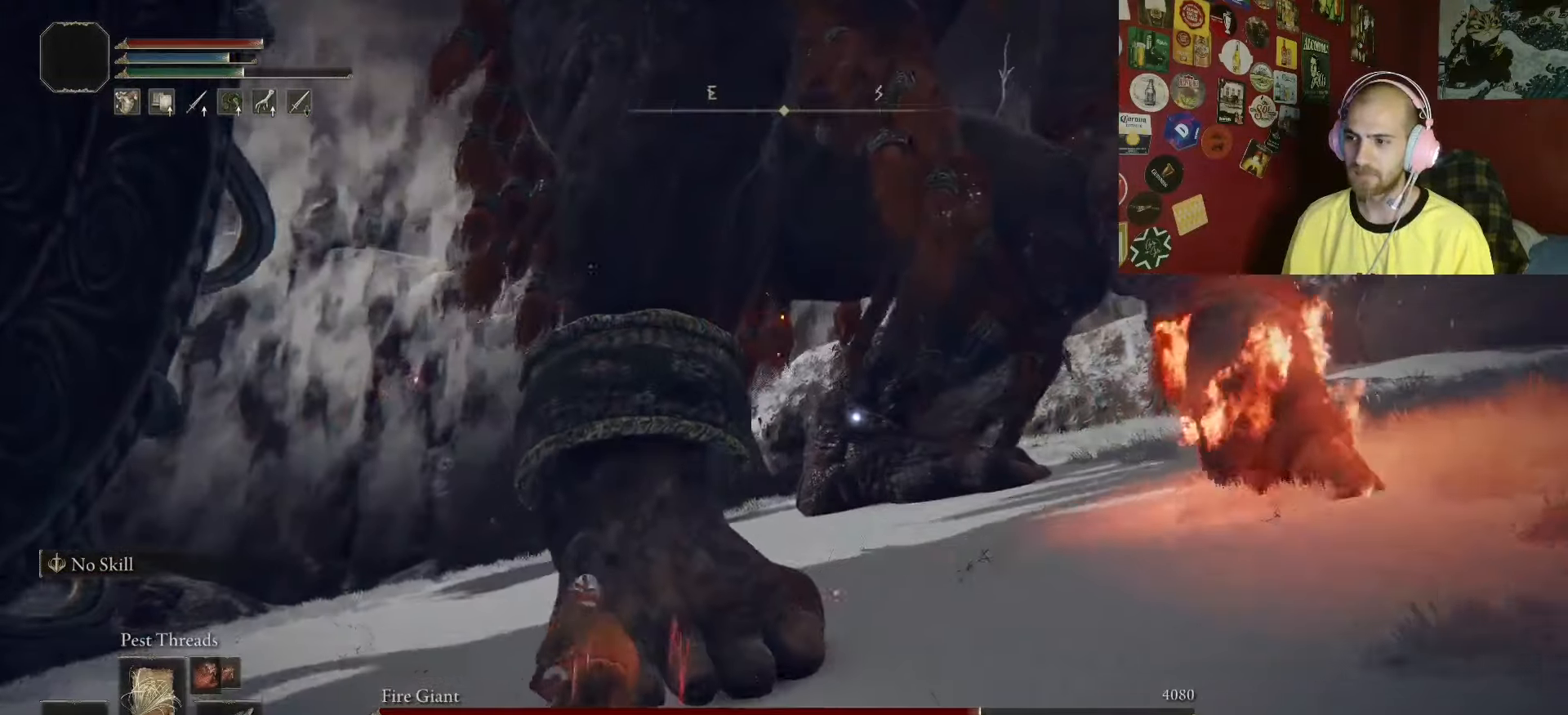
{"dt_ms": 500, "buttons": ["B", "R1"], "left_stick": "up-left", "right_stick": "center", "events": [[117, "R1", "down"]]}
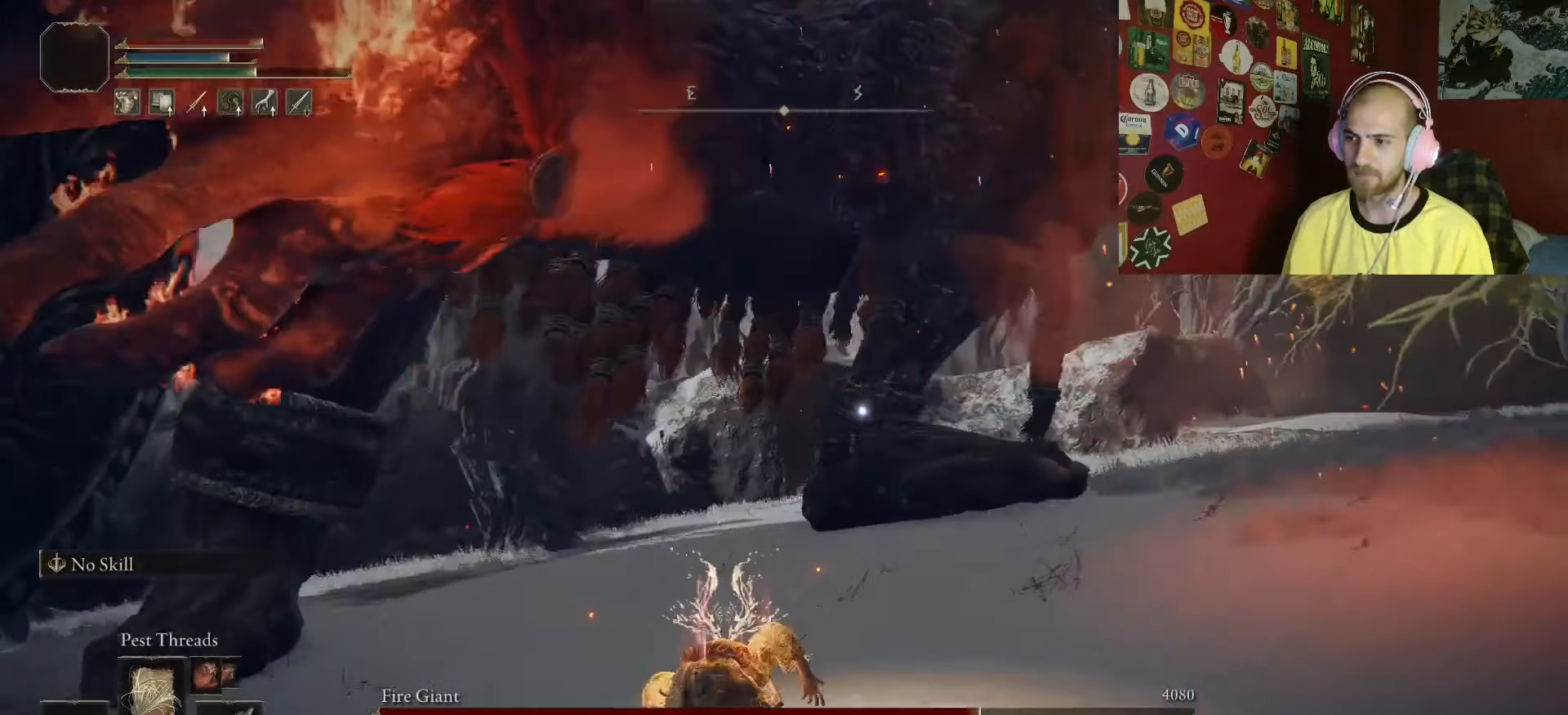
{"dt_ms": 500, "buttons": ["R1"], "left_stick": "up-left", "right_stick": "center", "events": [[467, "B", "up"]]}
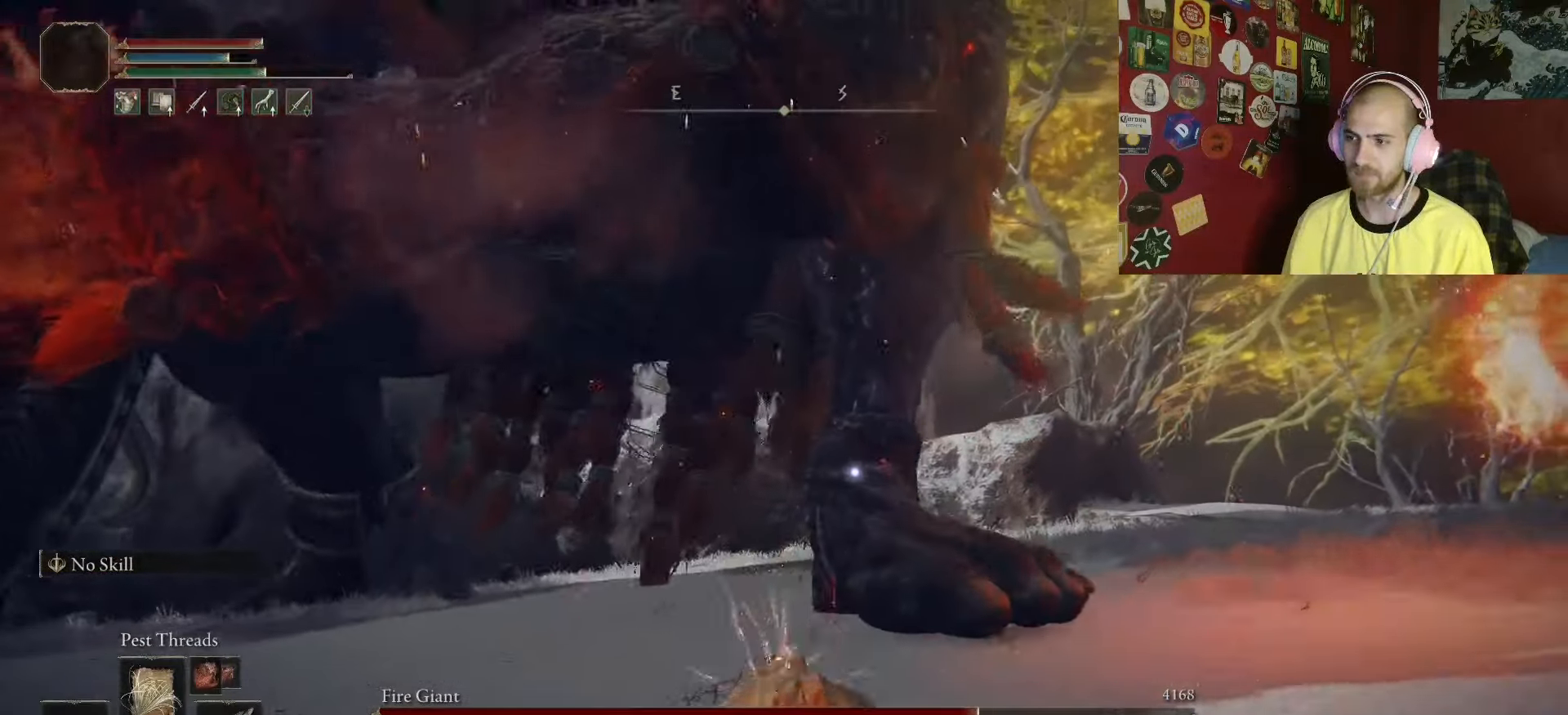
{"dt_ms": 500, "buttons": [], "left_stick": "up-left", "right_stick": "center", "events": [[33, "R1", "up"]]}
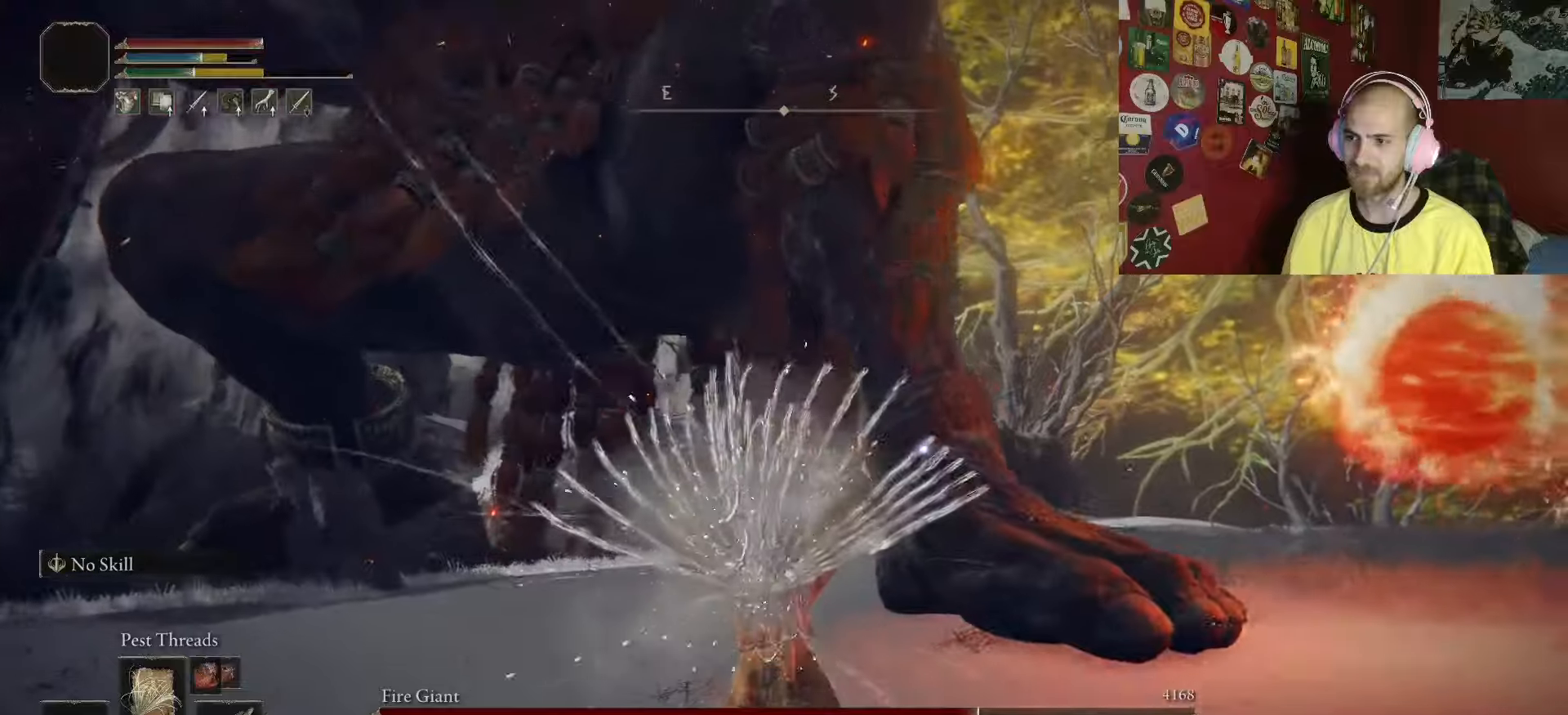
{"dt_ms": 500, "buttons": [], "left_stick": "up-left", "right_stick": "center", "events": []}
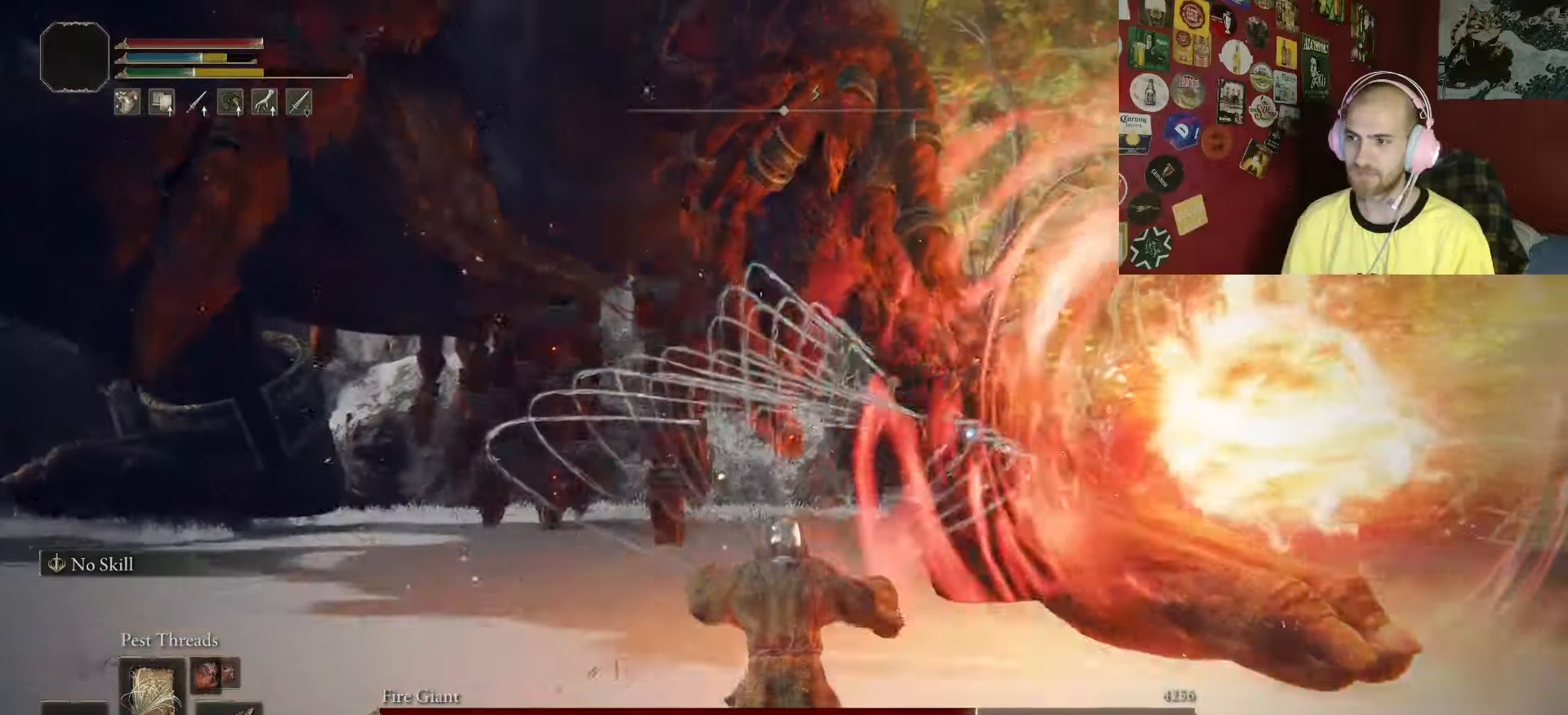
{"dt_ms": 500, "buttons": [], "left_stick": "up-left", "right_stick": "center", "events": []}
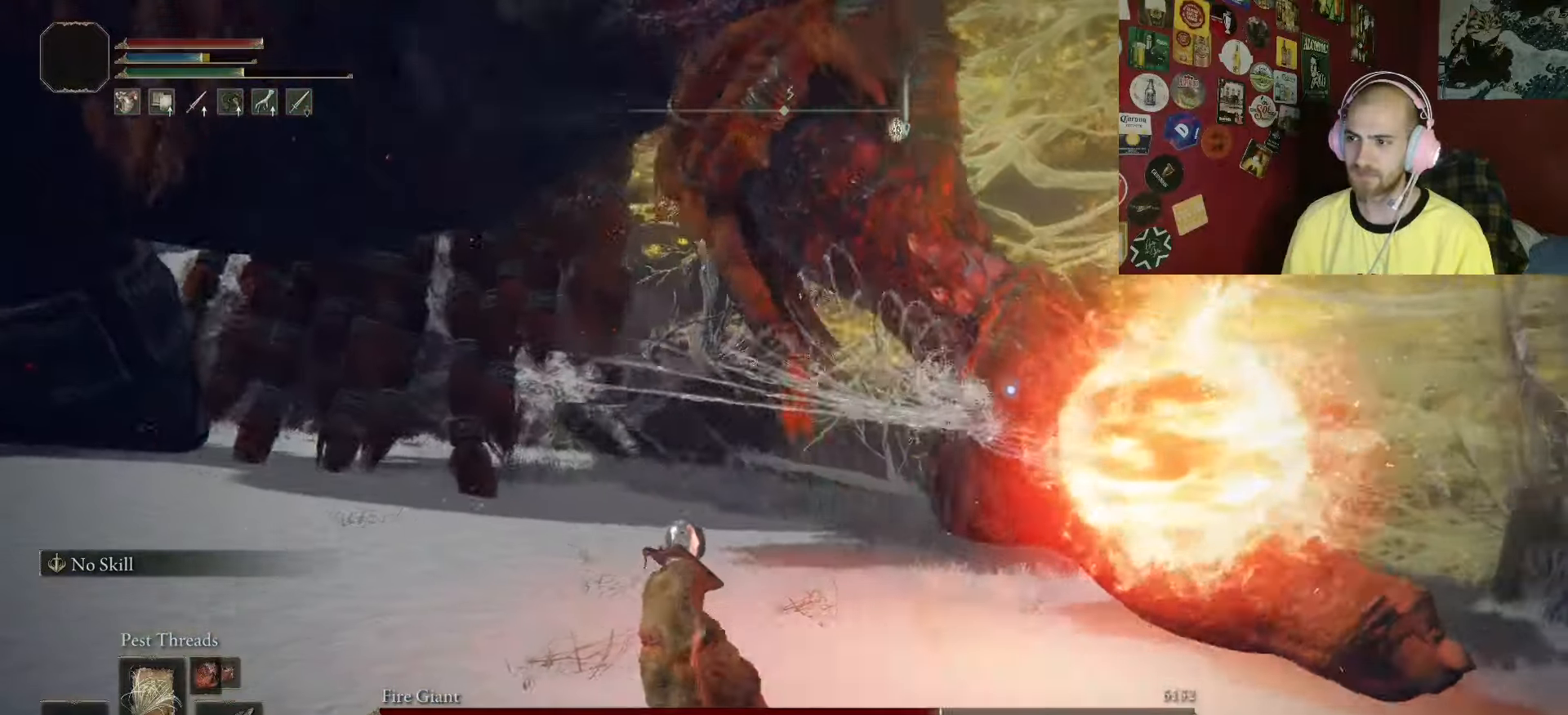
{"dt_ms": 500, "buttons": [], "left_stick": "left", "right_stick": "center", "events": [[200, "B", "down"], [250, "left_stick", "left"], [283, "B", "up"]]}
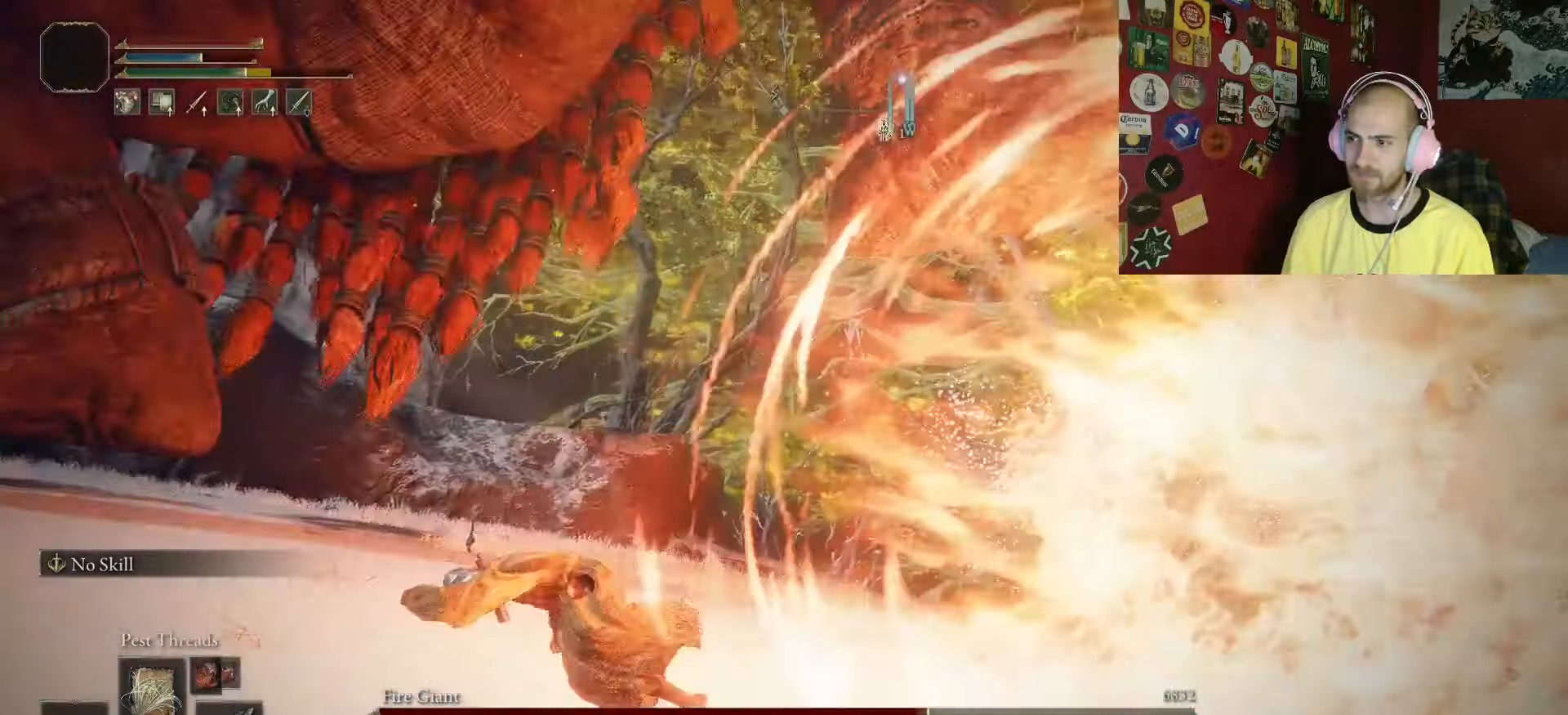
{"dt_ms": 500, "buttons": [], "left_stick": "left", "right_stick": "center", "events": []}
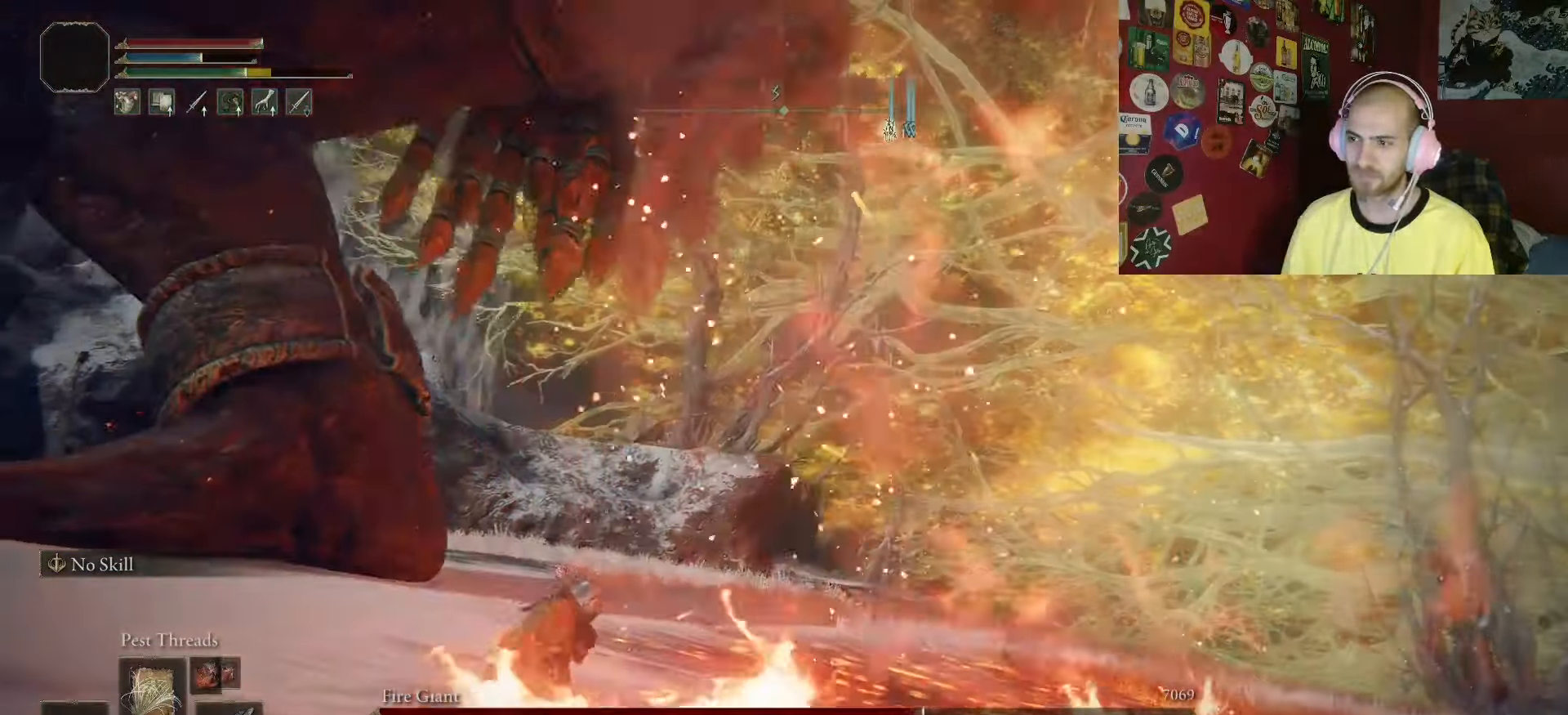
{"dt_ms": 500, "buttons": [], "left_stick": "up-left", "right_stick": "center", "events": [[50, "left_stick", "up-left"], [67, "B", "down"], [400, "B", "up"]]}
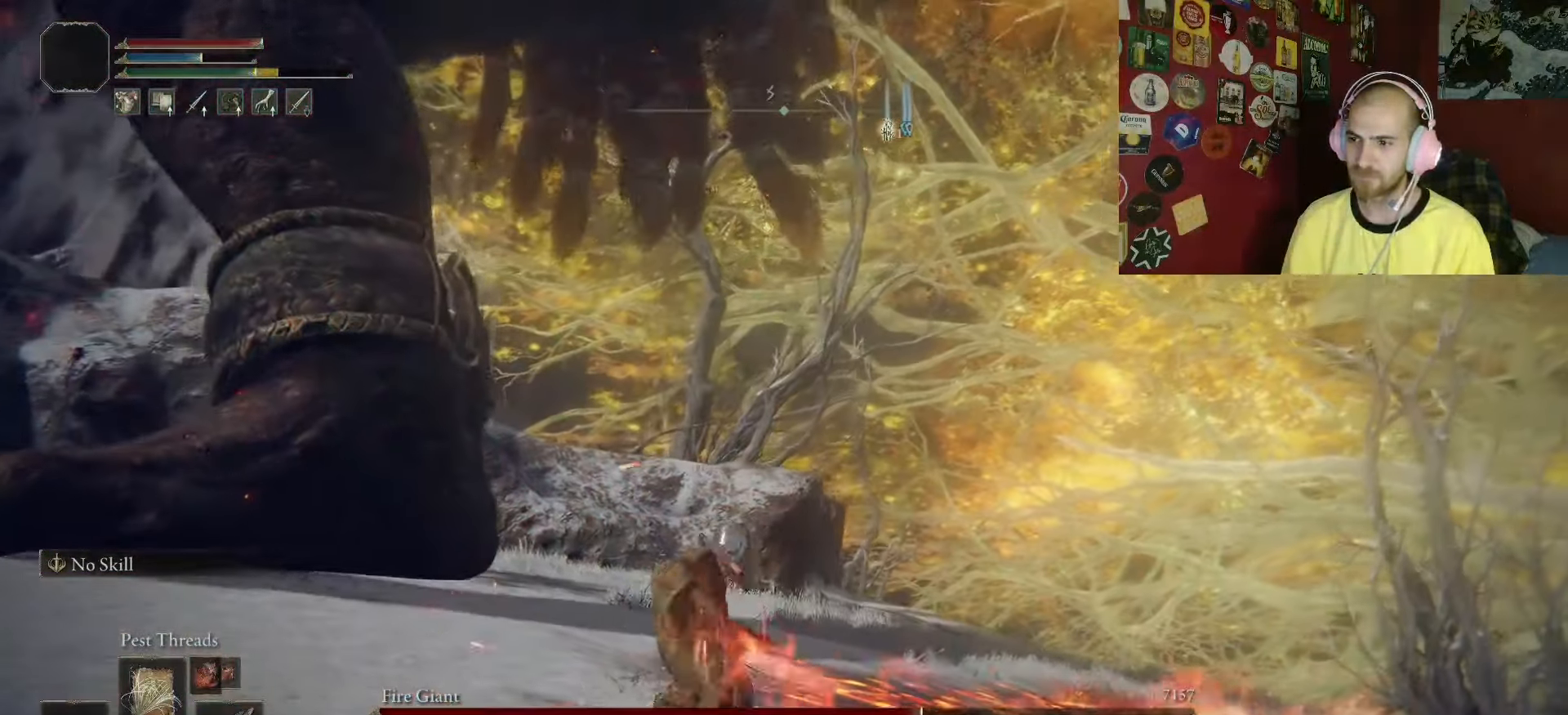
{"dt_ms": 500, "buttons": ["B"], "left_stick": "left", "right_stick": "center", "events": [[33, "B", "down"], [167, "B", "up"], [467, "B", "down"], [467, "left_stick", "left"]]}
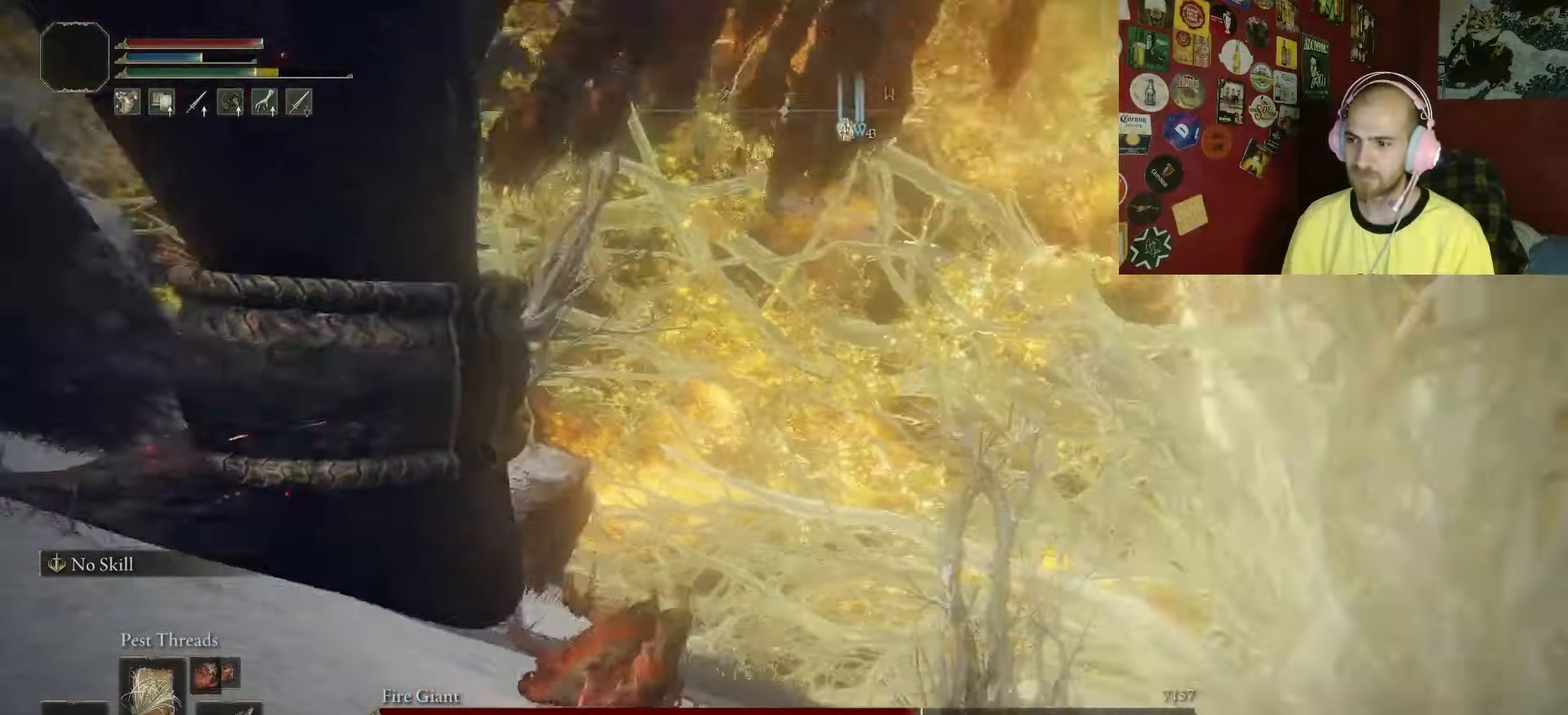
{"dt_ms": 500, "buttons": [], "left_stick": "up", "right_stick": "center", "events": [[50, "B", "up"], [117, "B", "down"], [200, "B", "up"], [450, "left_stick", "up"]]}
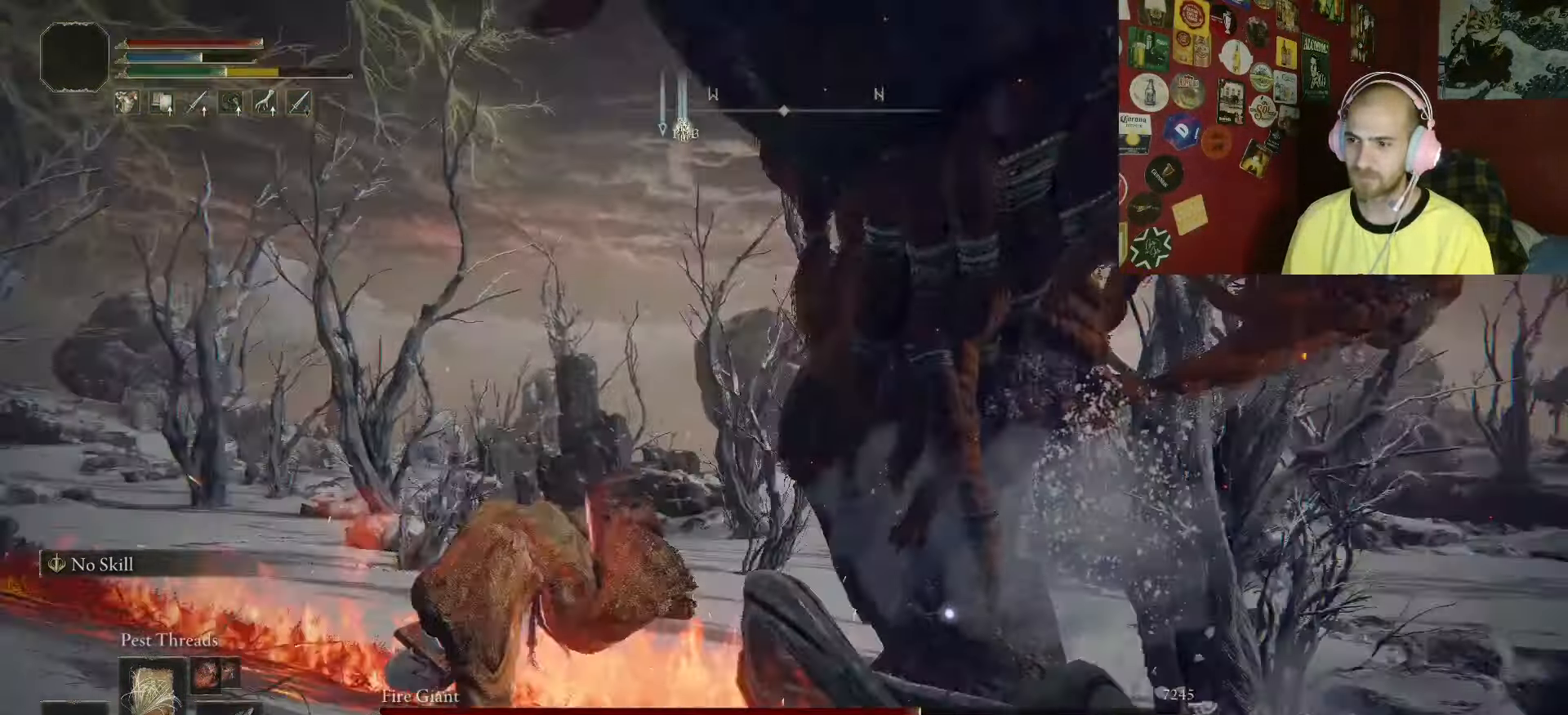
{"dt_ms": 500, "buttons": ["B"], "left_stick": "up-right", "right_stick": "center"}
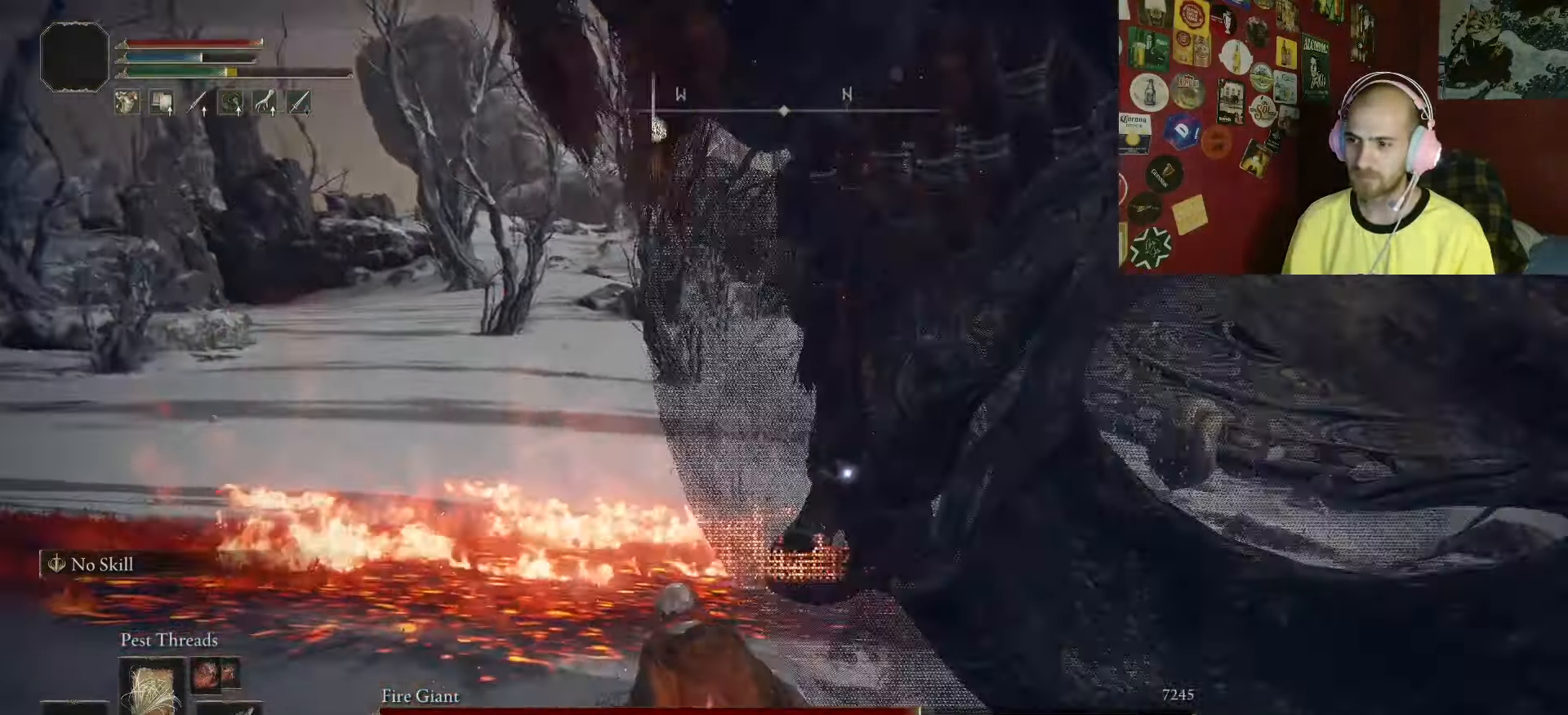
{"dt_ms": 500, "buttons": ["B", "R1"], "left_stick": "up", "right_stick": "center"}
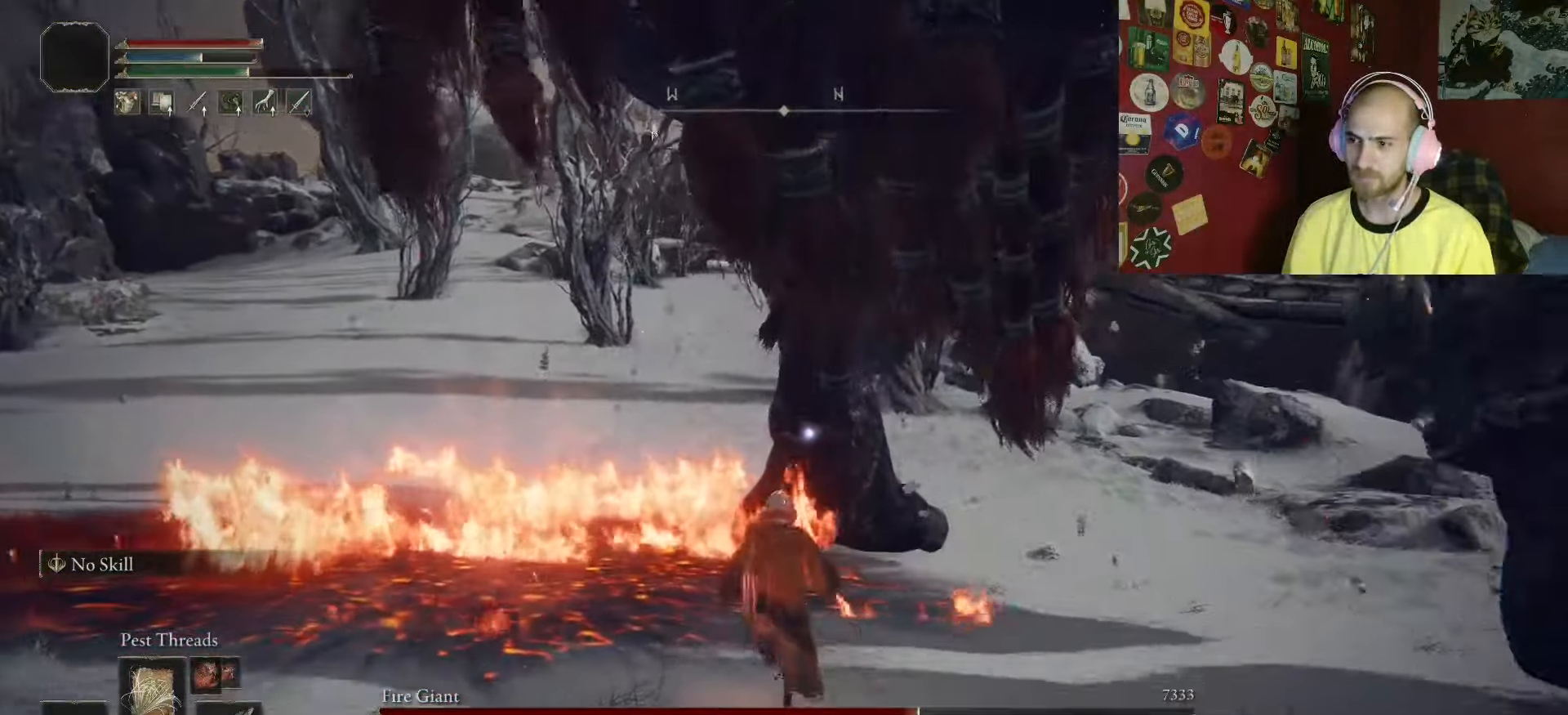
{"dt_ms": 500, "buttons": ["R1"], "left_stick": "up", "right_stick": "center", "events": [[483, "B", "up"]]}